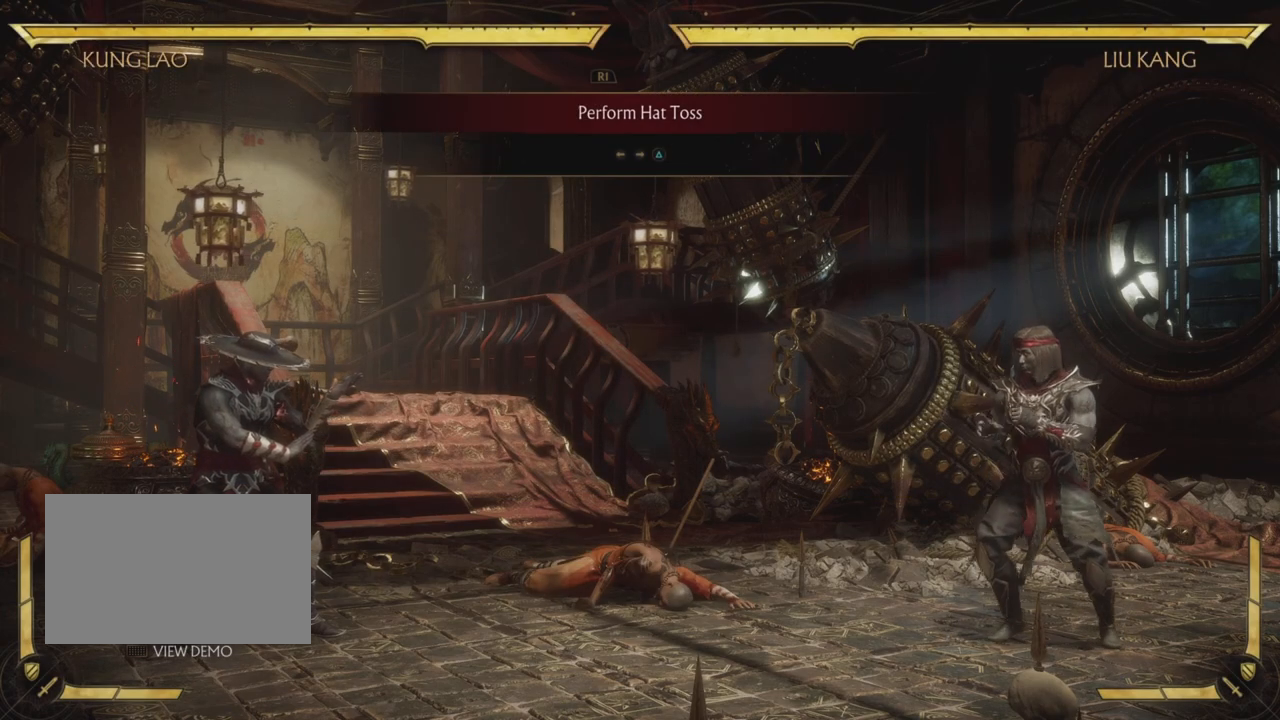
Gameplay with a controller (PlayStation layout); each line is a JSON object with the inputs held at the frame after it. "events" lists button and stick changes between this image and that frame as [ms after this image, input, new state], when the widget could be followed in between. Not read: L3 R1 R3 right_stick.
{"buttons": [], "left_stick": "center", "events": []}
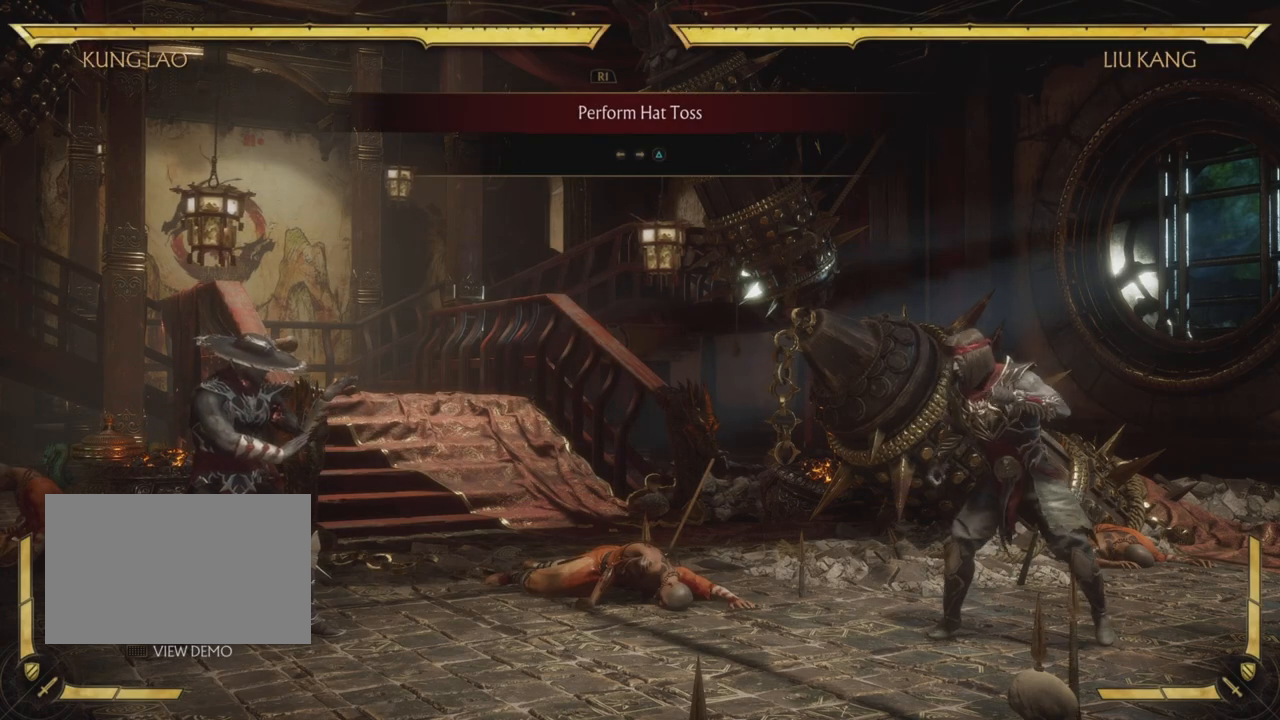
{"buttons": [], "left_stick": "center", "events": []}
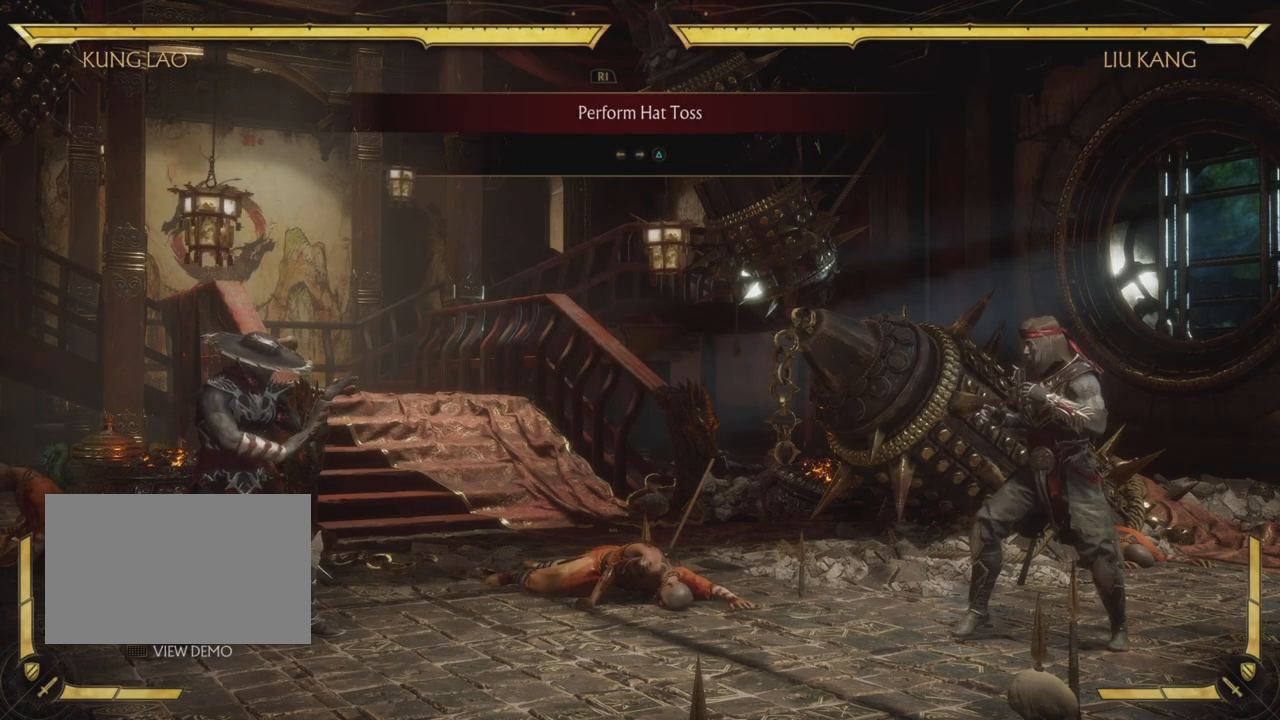
{"buttons": [], "left_stick": "center", "events": []}
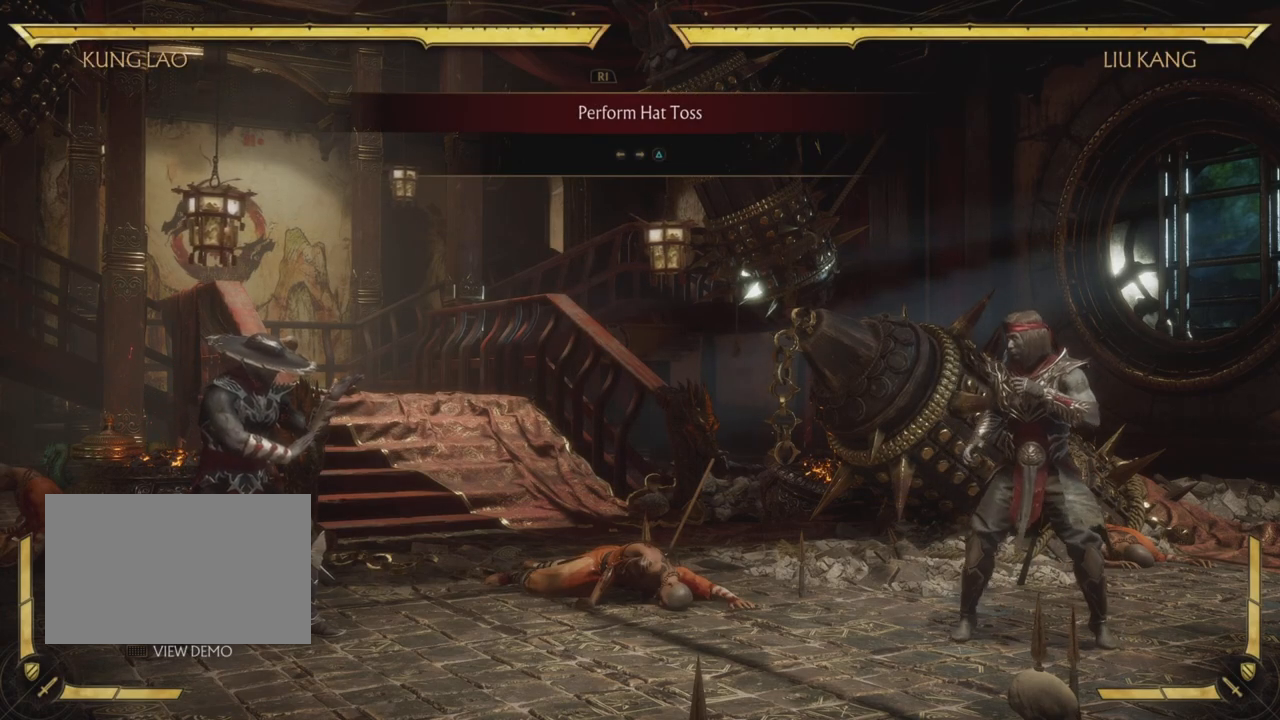
{"buttons": ["TRIANGLE"], "left_stick": "center", "events": [[200, "DPAD_LEFT", "down"], [317, "DPAD_DOWN", "down"], [334, "DPAD_LEFT", "up"], [350, "DPAD_RIGHT", "down"], [384, "DPAD_DOWN", "up"], [434, "TRIANGLE", "down"], [450, "DPAD_RIGHT", "up"]]}
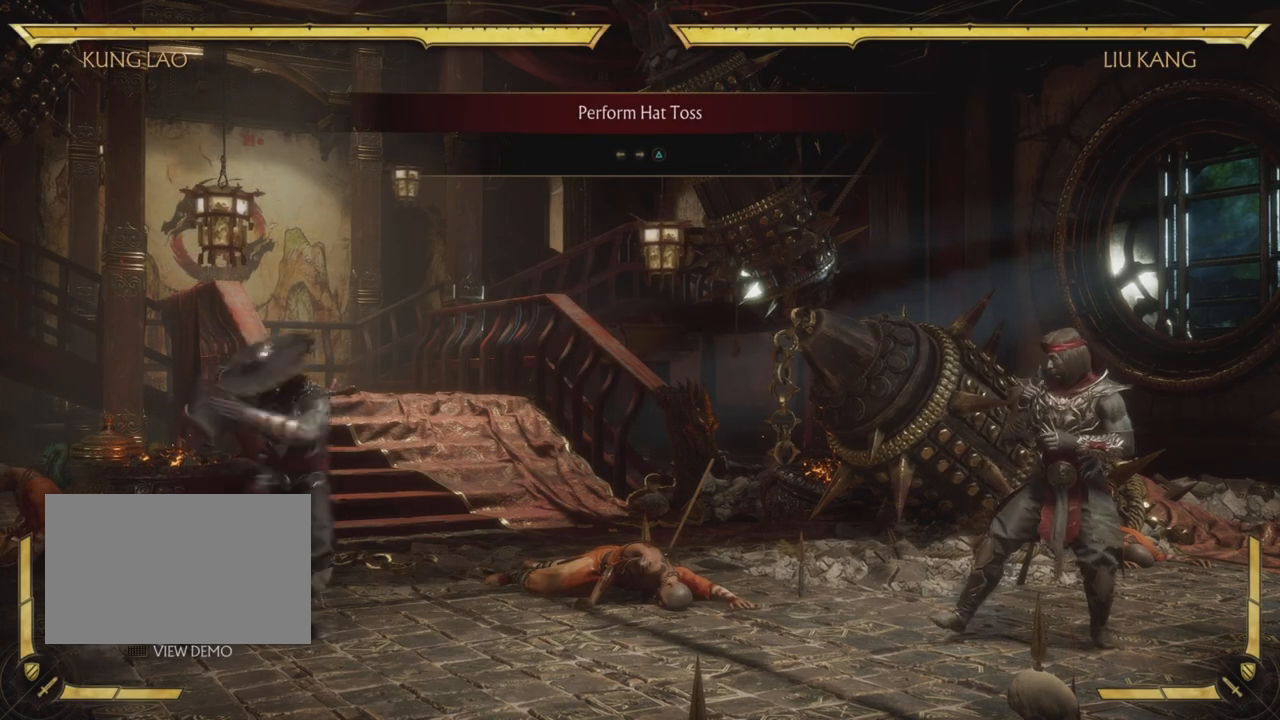
{"buttons": [], "left_stick": "center", "events": [[66, "TRIANGLE", "up"]]}
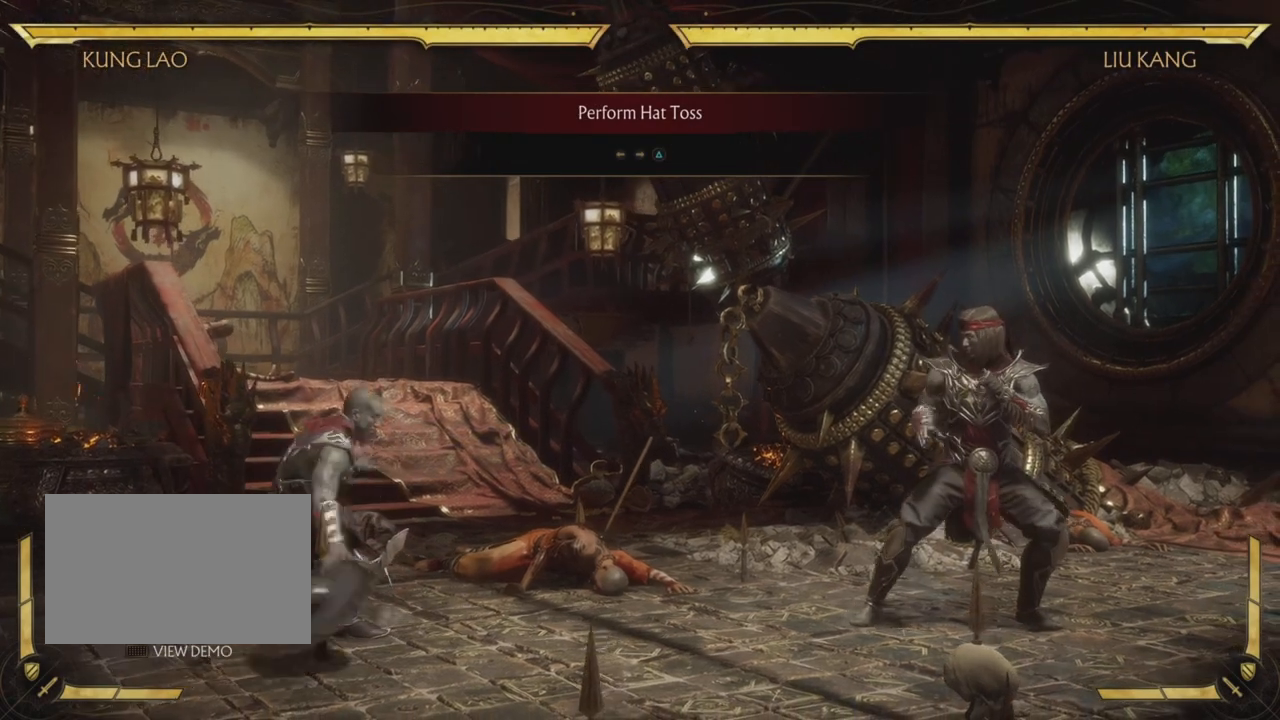
{"buttons": ["DPAD_RIGHT"], "left_stick": "center", "events": [[250, "DPAD_LEFT", "down"], [384, "DPAD_LEFT", "up"], [400, "DPAD_DOWN", "down"], [400, "DPAD_RIGHT", "down"], [450, "DPAD_DOWN", "up"]]}
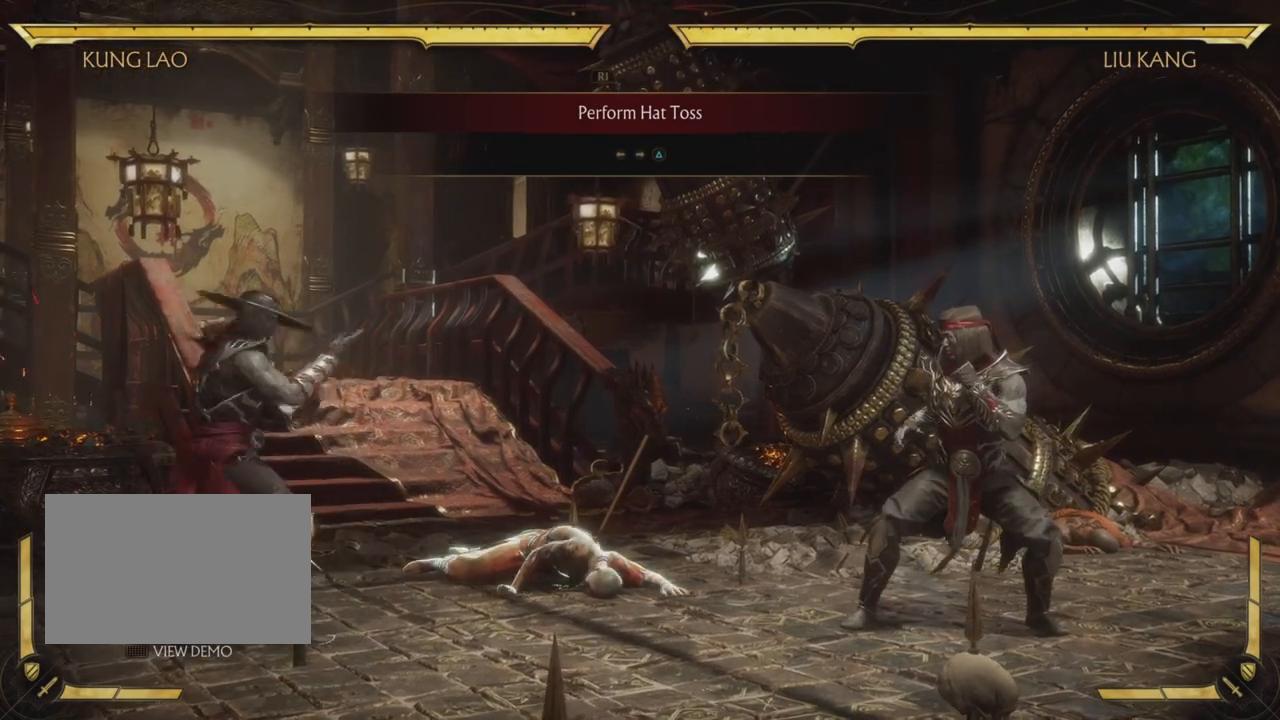
{"buttons": [], "left_stick": "center", "events": [[16, "DPAD_RIGHT", "up"], [33, "TRIANGLE", "down"], [150, "TRIANGLE", "up"]]}
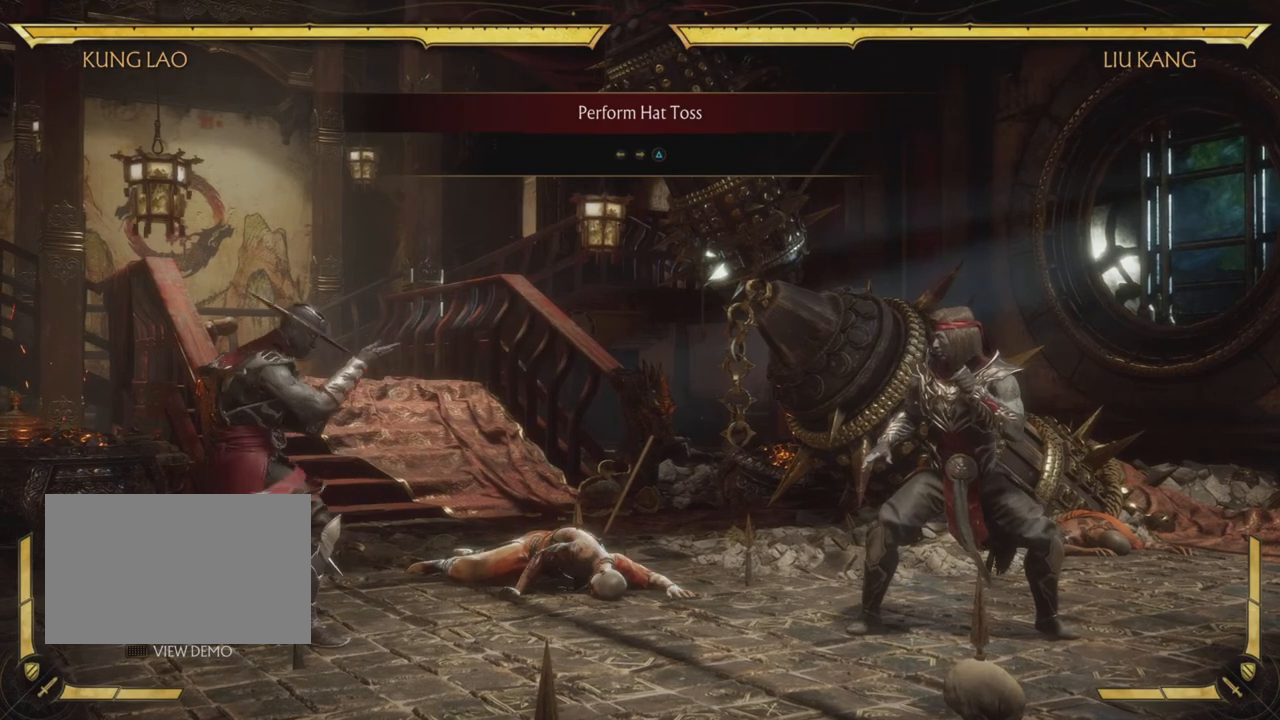
{"buttons": [], "left_stick": "center"}
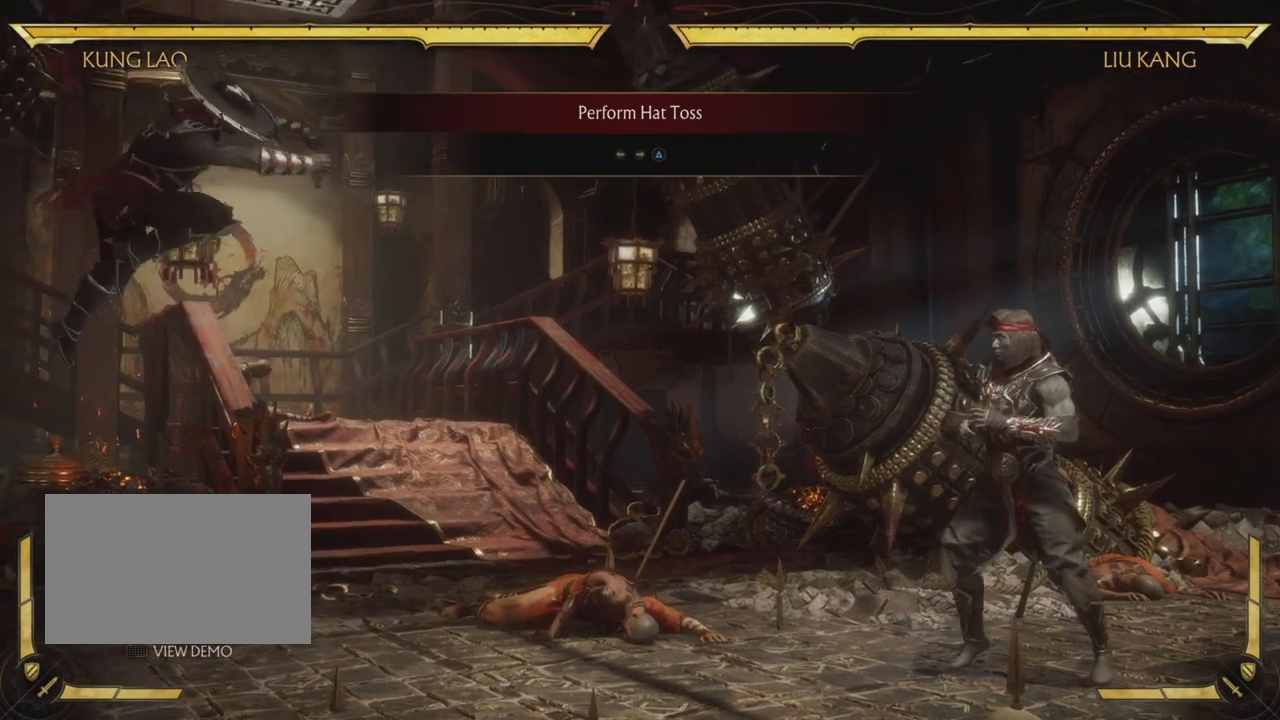
{"buttons": ["TRIANGLE", "DPAD_RIGHT"], "left_stick": "center", "events": [[316, "DPAD_LEFT", "down"], [400, "DPAD_LEFT", "up"], [450, "DPAD_RIGHT", "down"], [500, "TRIANGLE", "down"]]}
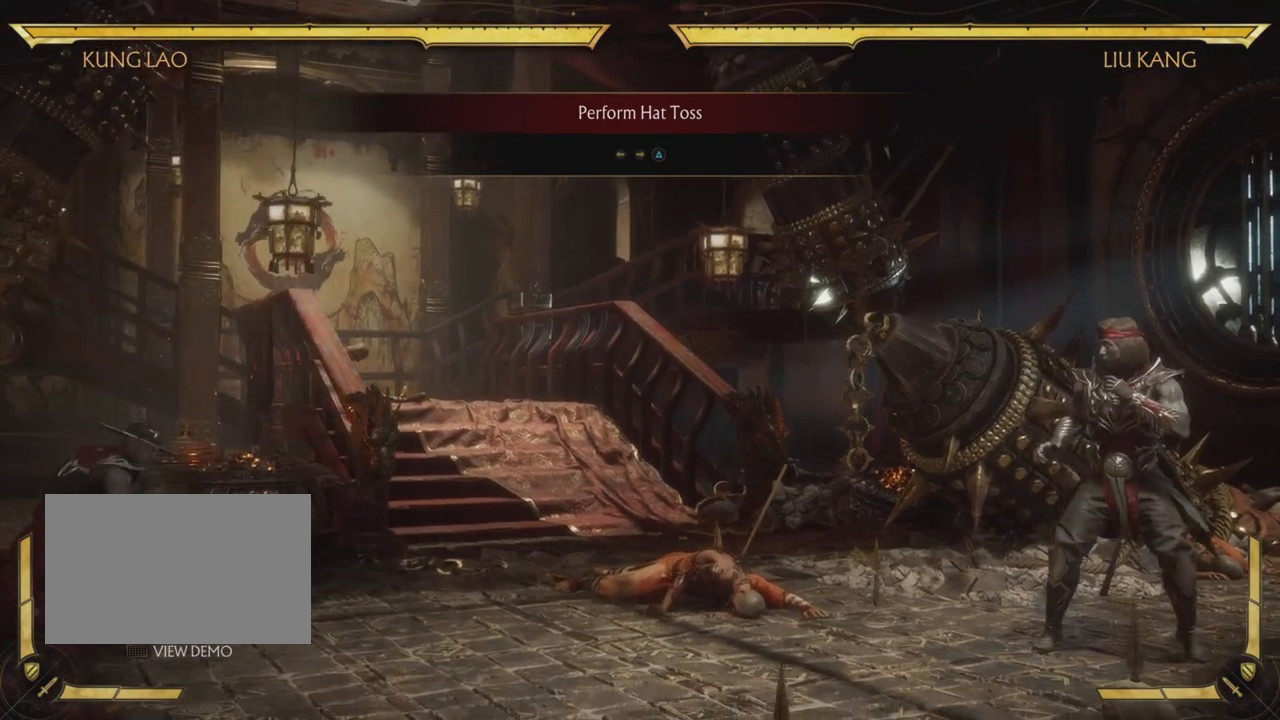
{"buttons": [], "left_stick": "center", "events": [[67, "DPAD_RIGHT", "up"], [150, "TRIANGLE", "up"]]}
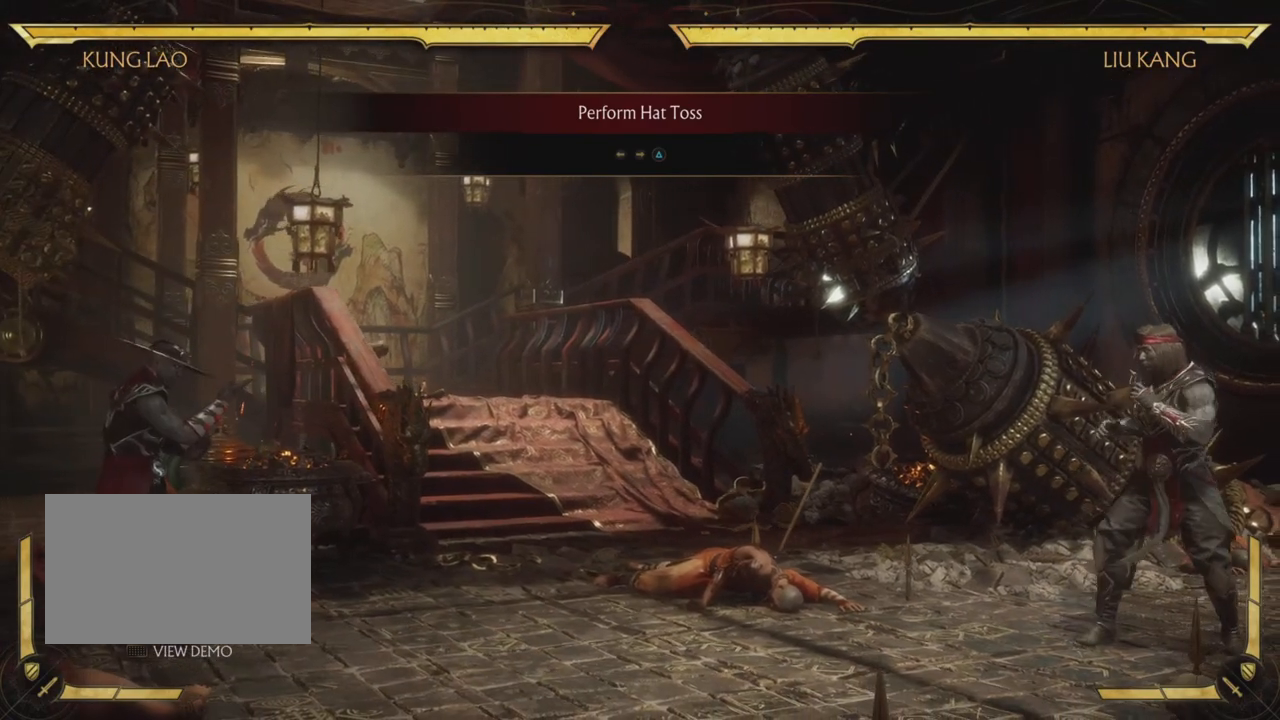
{"buttons": ["TRIANGLE"], "left_stick": "center", "events": [[133, "DPAD_LEFT", "down"], [216, "DPAD_LEFT", "up"], [283, "DPAD_RIGHT", "down"], [350, "TRIANGLE", "down"], [417, "DPAD_RIGHT", "up"]]}
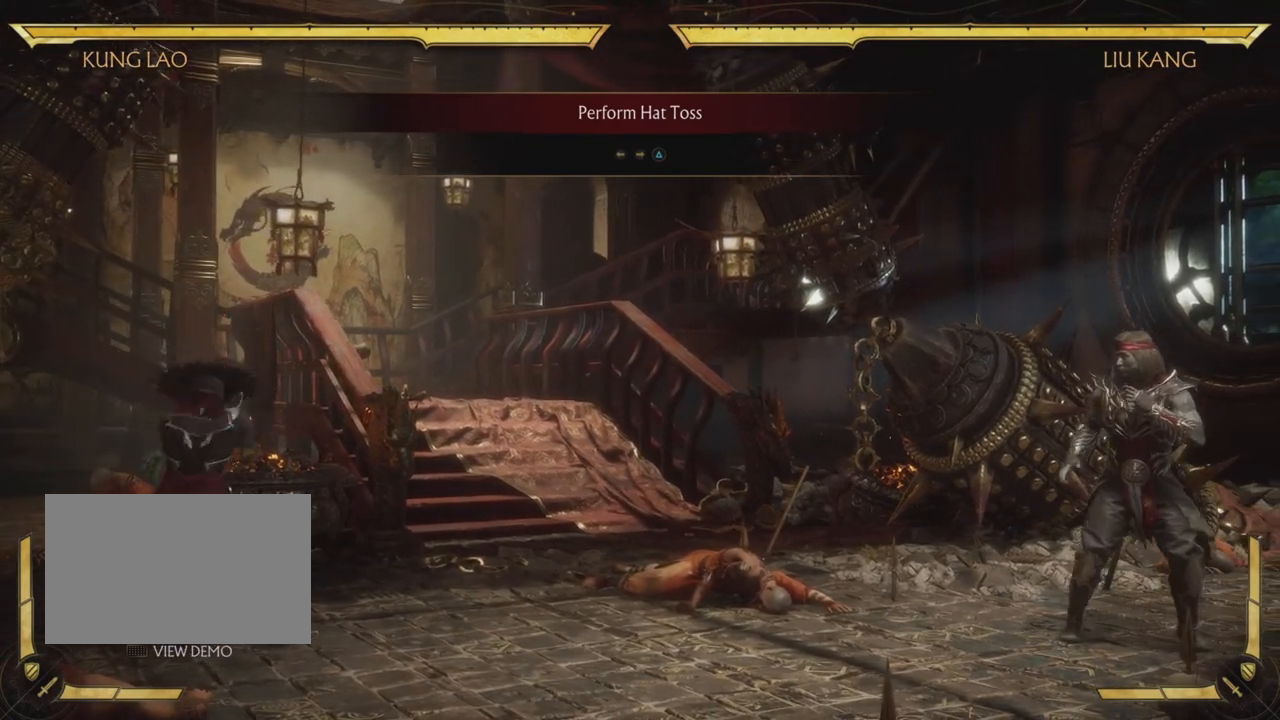
{"buttons": [], "left_stick": "center", "events": [[17, "TRIANGLE", "up"]]}
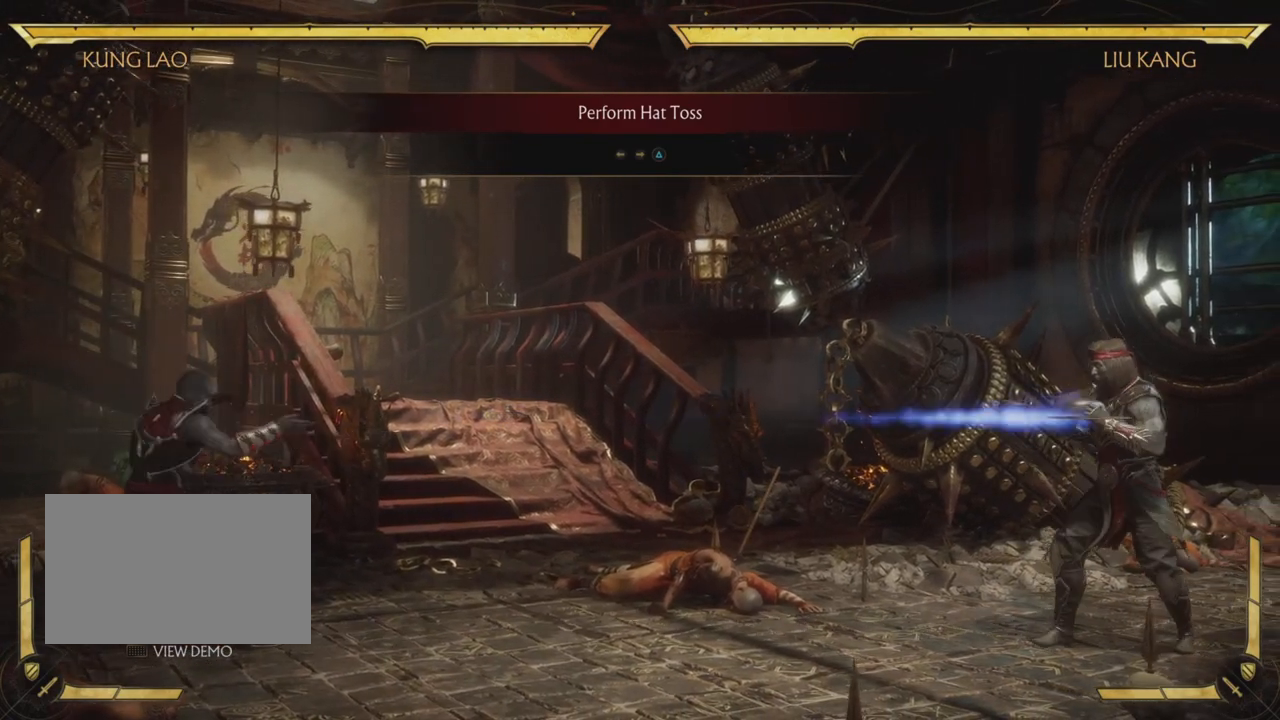
{"buttons": [], "left_stick": "center", "events": []}